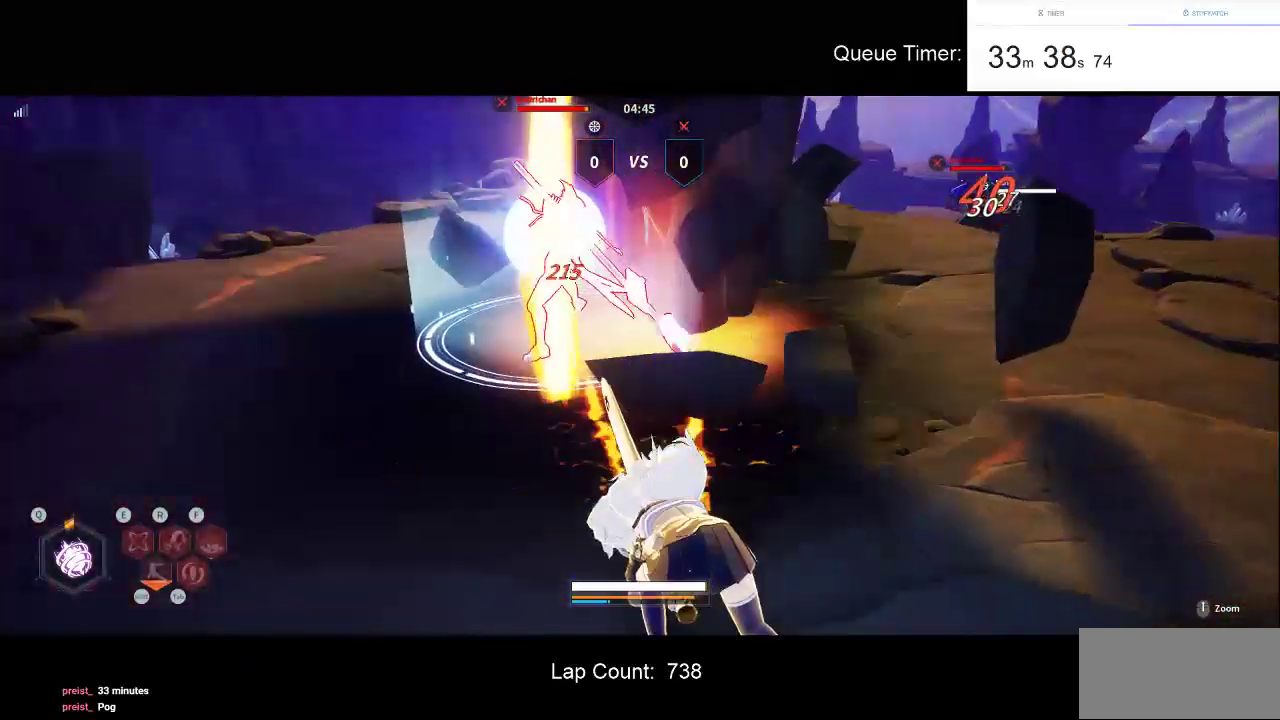
Gameplay with keyboard and mouse; each line is a JSON object with the keys and mouse buttons held at the frame after it. "events" lists presses ("down") and releases ("up") of "a", "ctrl", "d", "e", "f", "q", "r", "s", "shift", "space", "tab", "w", "mouse_left", "mouse_wheel" and "mouse_right" between this image and that frame as [ms after this image, input, new state], when the widget could be followed in between. "mouse_left", "mouse_wheel", "mouse_right" = the "left", "wheel", "right" buttons of the "mouse" list. No other keys are recorded. "wheel" means that the mouse wheel is clicked or scrolled. Not read: mouse_move.
{"keys": [], "mouse": ["left"], "events": [[33, "mouse_left", "up"], [83, "mouse_left", "down"], [416, "mouse_left", "up"], [466, "mouse_left", "down"]]}
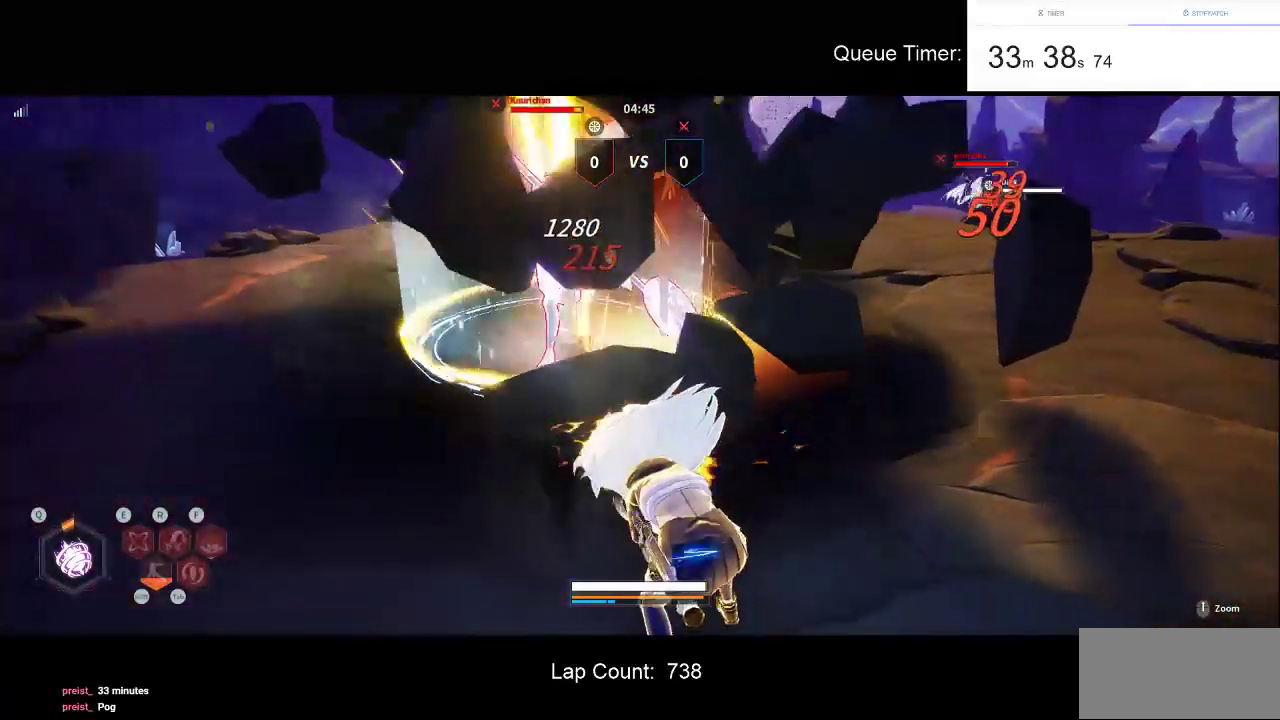
{"keys": ["w"], "mouse": ["left"], "events": [[100, "mouse_left", "up"], [150, "mouse_left", "down"], [200, "r", "down"], [283, "mouse_left", "up"], [333, "r", "up"], [383, "w", "down"], [433, "mouse_left", "down"]]}
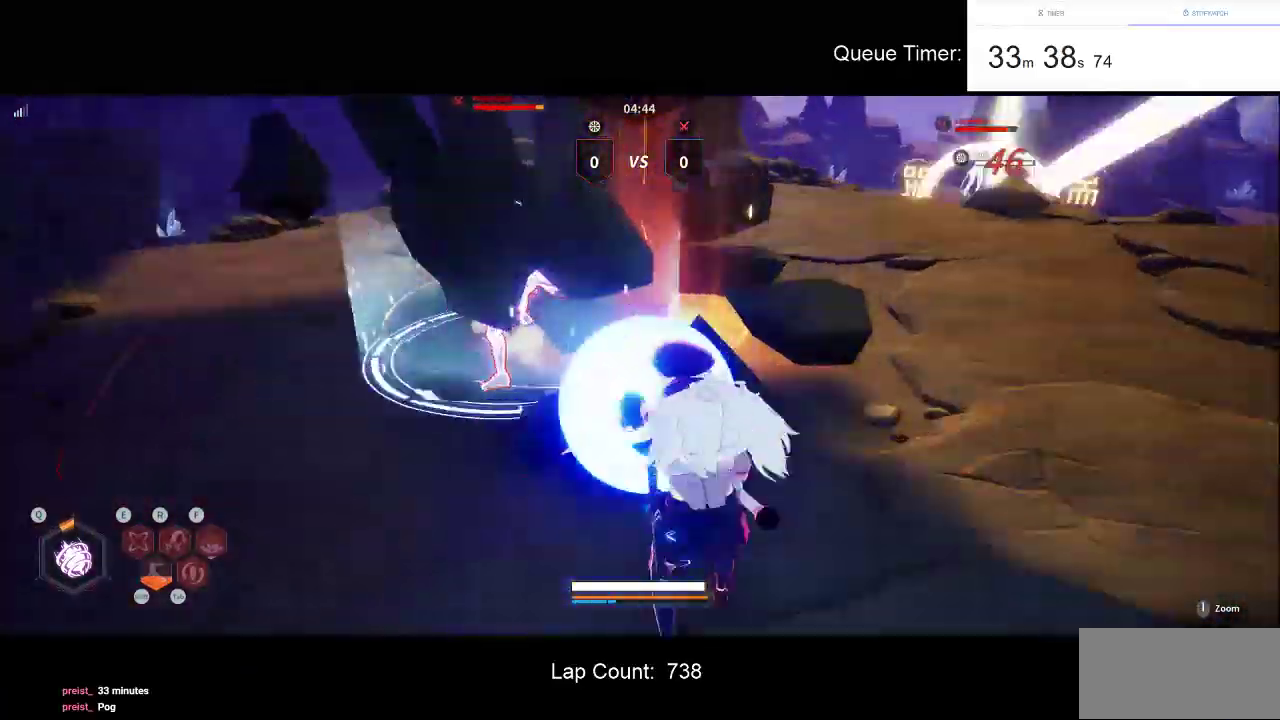
{"keys": ["w"], "mouse": ["left"], "events": [[16, "mouse_left", "up"], [16, "r", "down"], [116, "mouse_left", "down"], [166, "r", "up"], [216, "mouse_left", "up"], [216, "r", "down"], [250, "mouse_left", "down"], [300, "r", "up"], [350, "mouse_left", "up"], [400, "r", "down"], [450, "mouse_left", "down"], [500, "r", "up"]]}
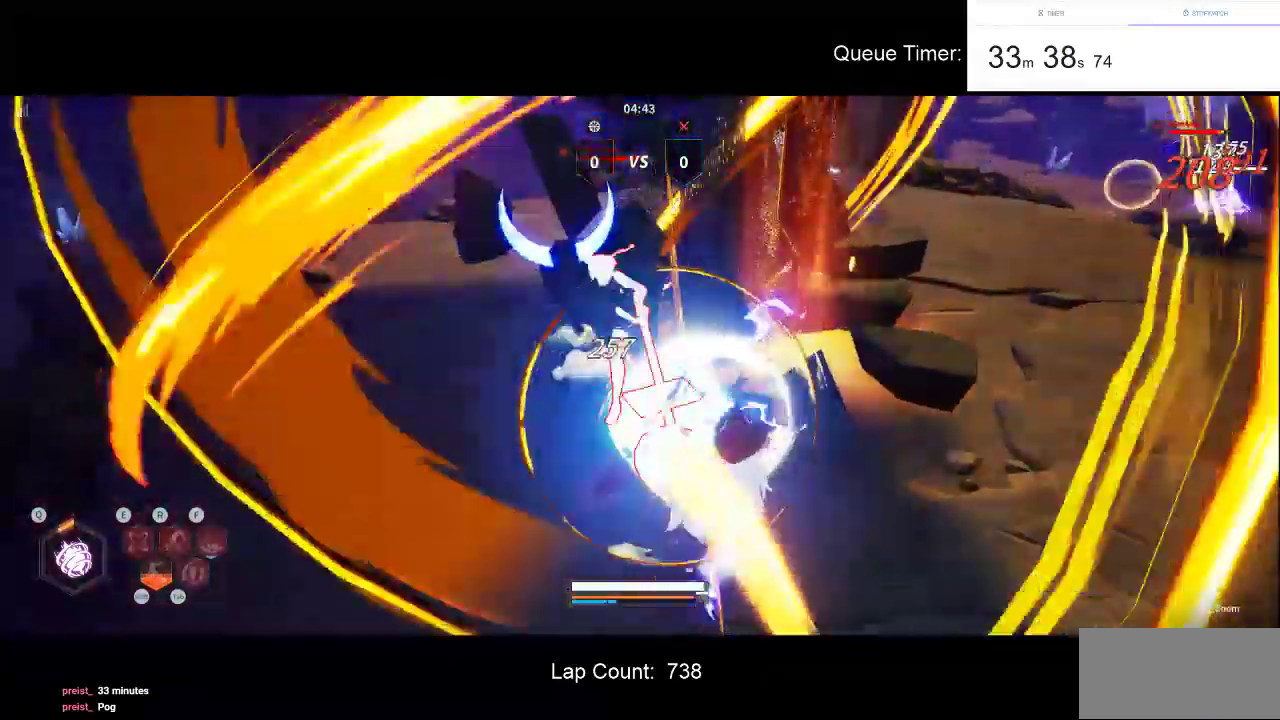
{"keys": [], "mouse": ["left"], "events": [[33, "mouse_left", "up"], [83, "mouse_left", "down"], [133, "r", "down"], [233, "mouse_left", "up"], [266, "mouse_left", "down"], [266, "r", "up"], [266, "w", "up"], [366, "mouse_left", "up"], [366, "r", "down"], [466, "mouse_left", "down"], [466, "r", "up"]]}
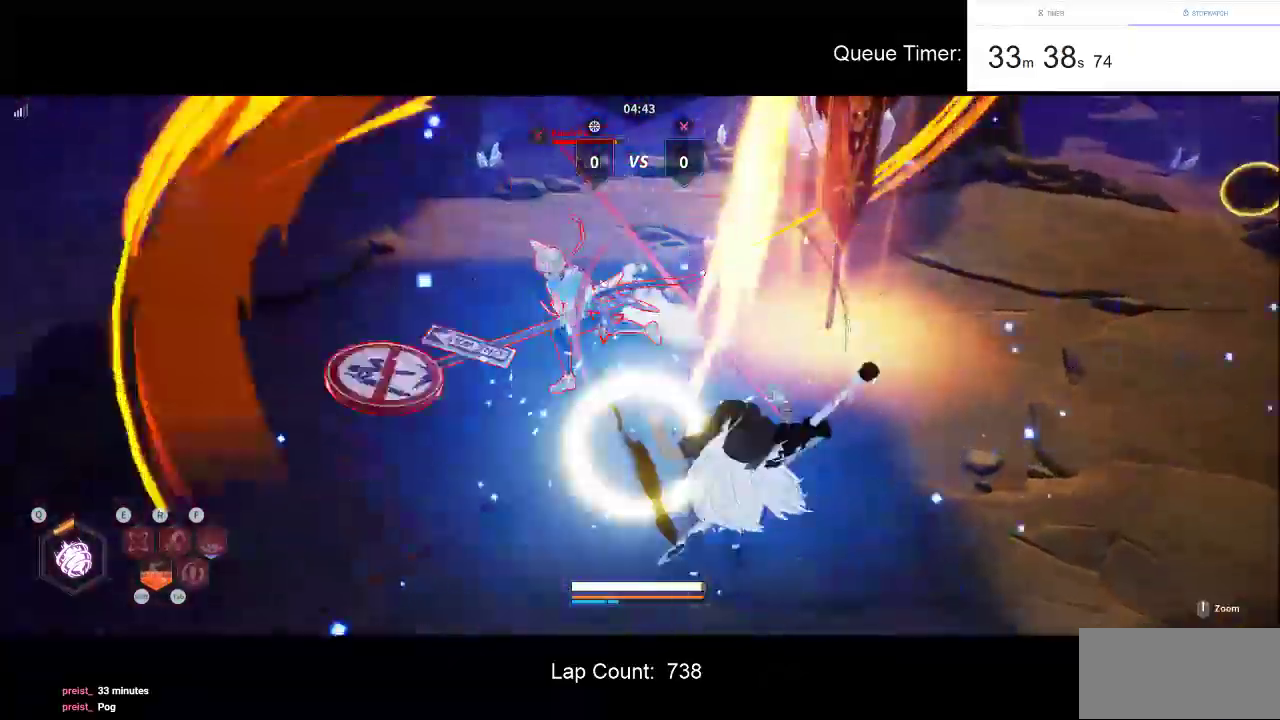
{"keys": ["d"], "mouse": [], "events": [[50, "mouse_left", "up"], [50, "r", "down"], [100, "mouse_left", "down"], [200, "r", "up"], [250, "mouse_left", "up"], [383, "d", "down"]]}
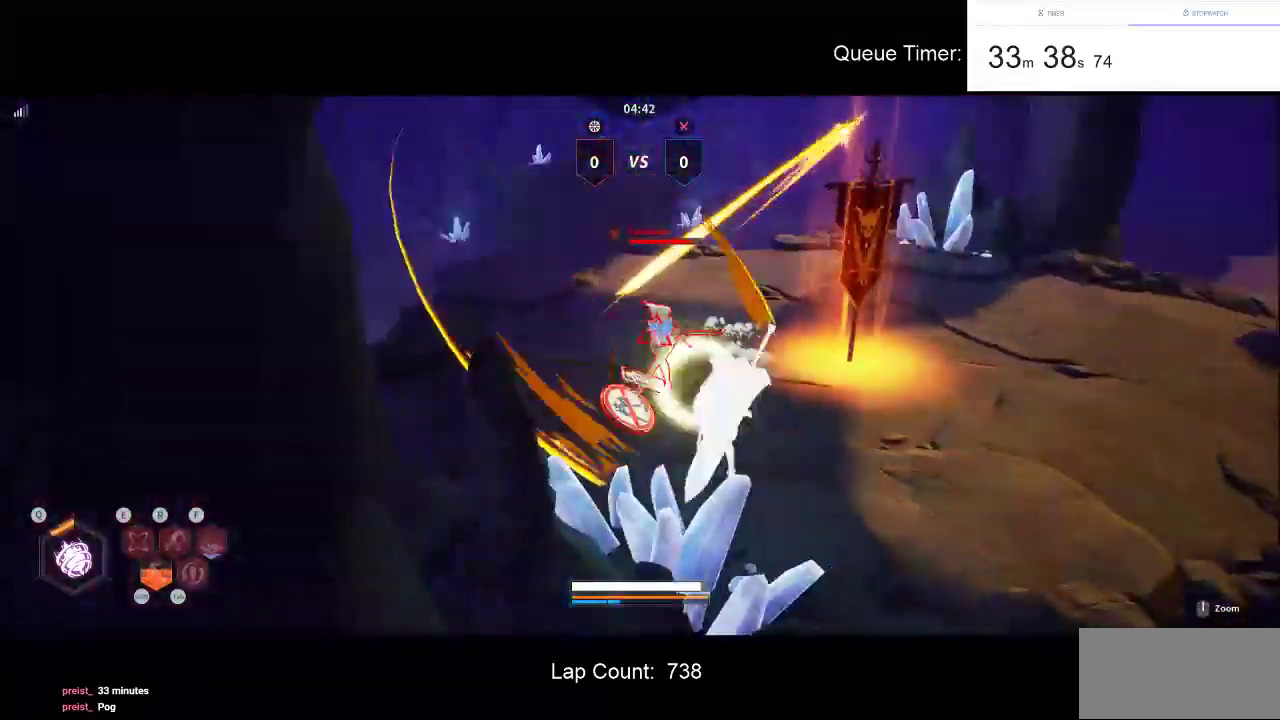
{"keys": ["d"], "mouse": [], "events": []}
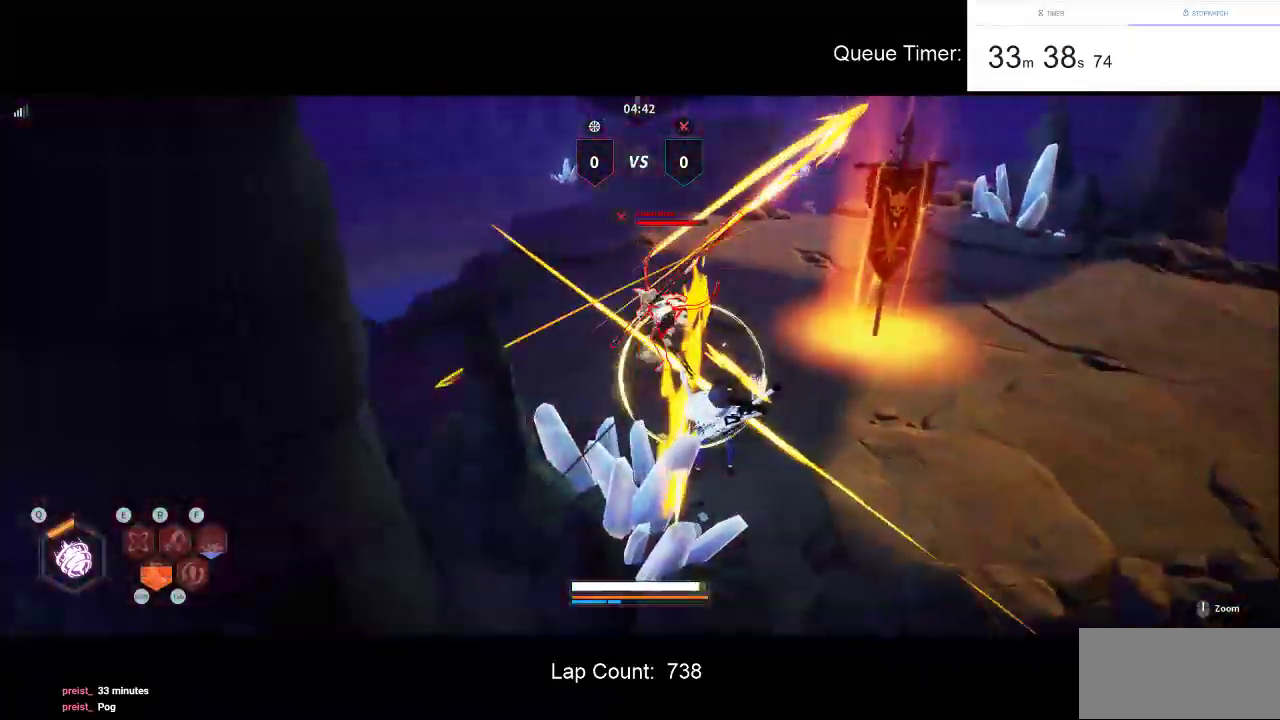
{"keys": ["w"], "mouse": [], "events": [[133, "mouse_left", "down"], [233, "w", "down"], [316, "d", "up"], [316, "mouse_left", "up"], [366, "mouse_left", "down"], [500, "mouse_left", "up"]]}
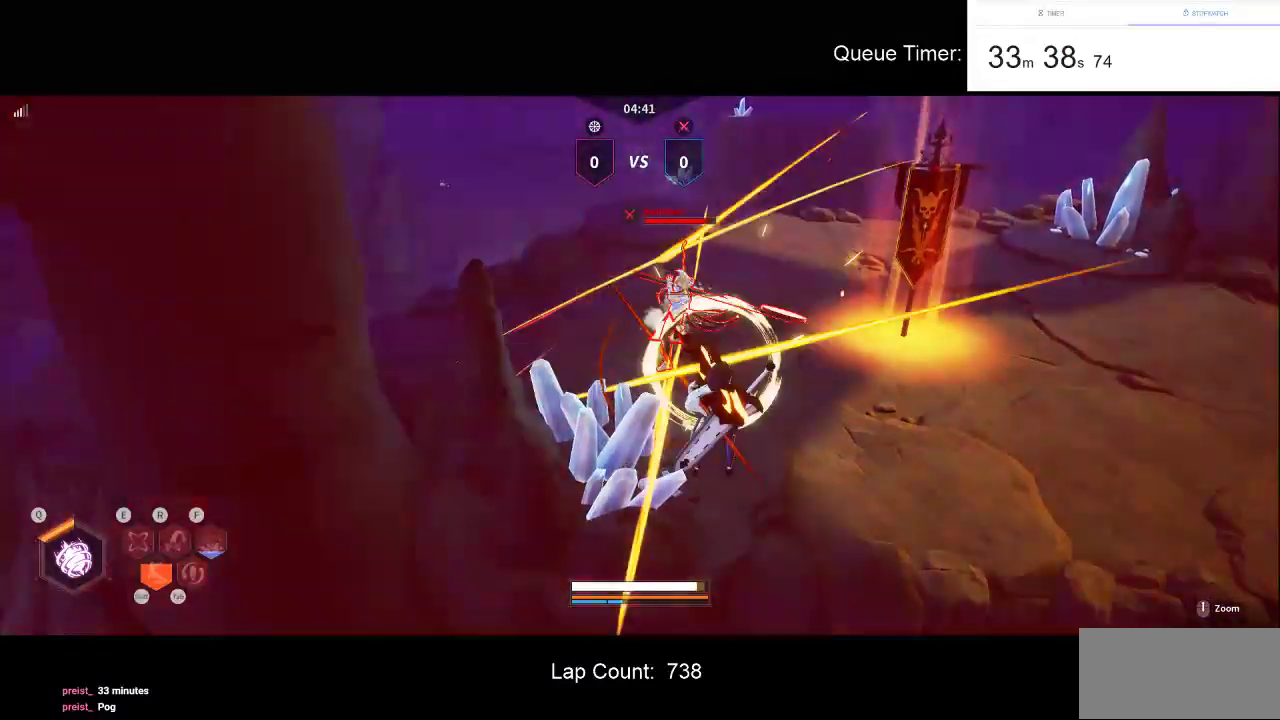
{"keys": ["w"], "mouse": [], "events": [[100, "mouse_left", "down"], [250, "mouse_left", "up"], [333, "mouse_left", "down"], [483, "mouse_left", "up"]]}
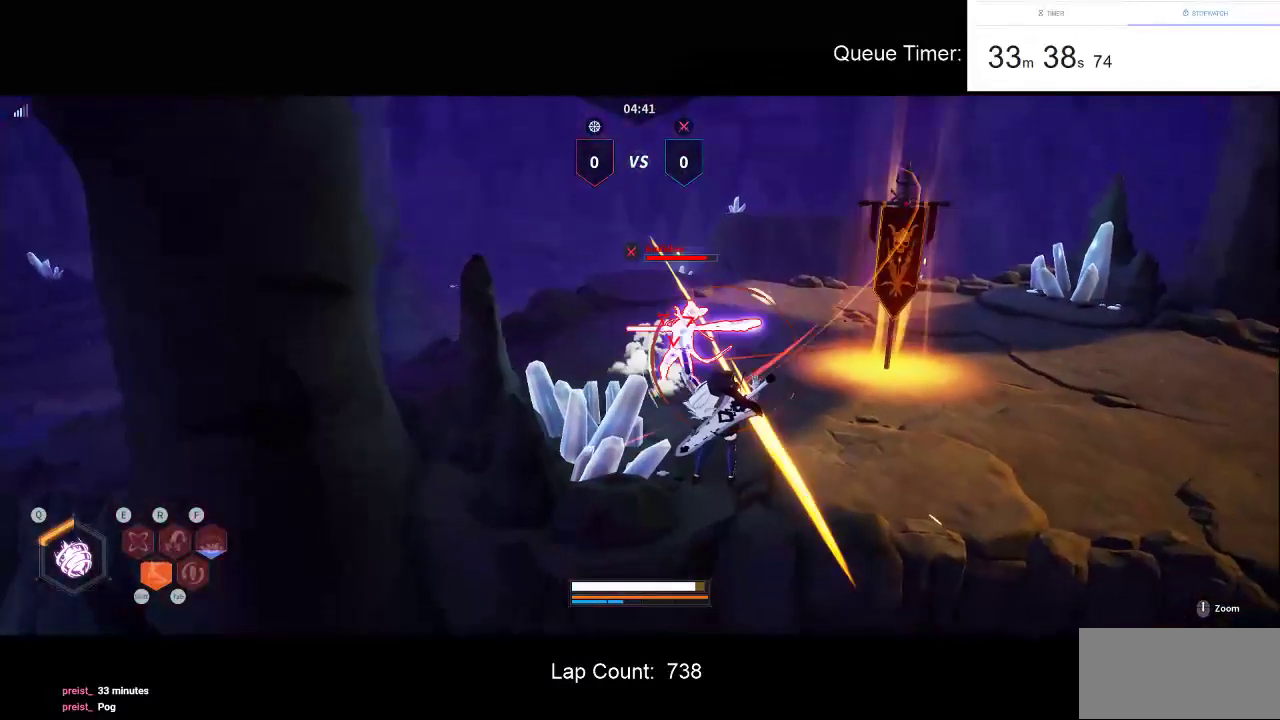
{"keys": ["w"], "mouse": [], "events": []}
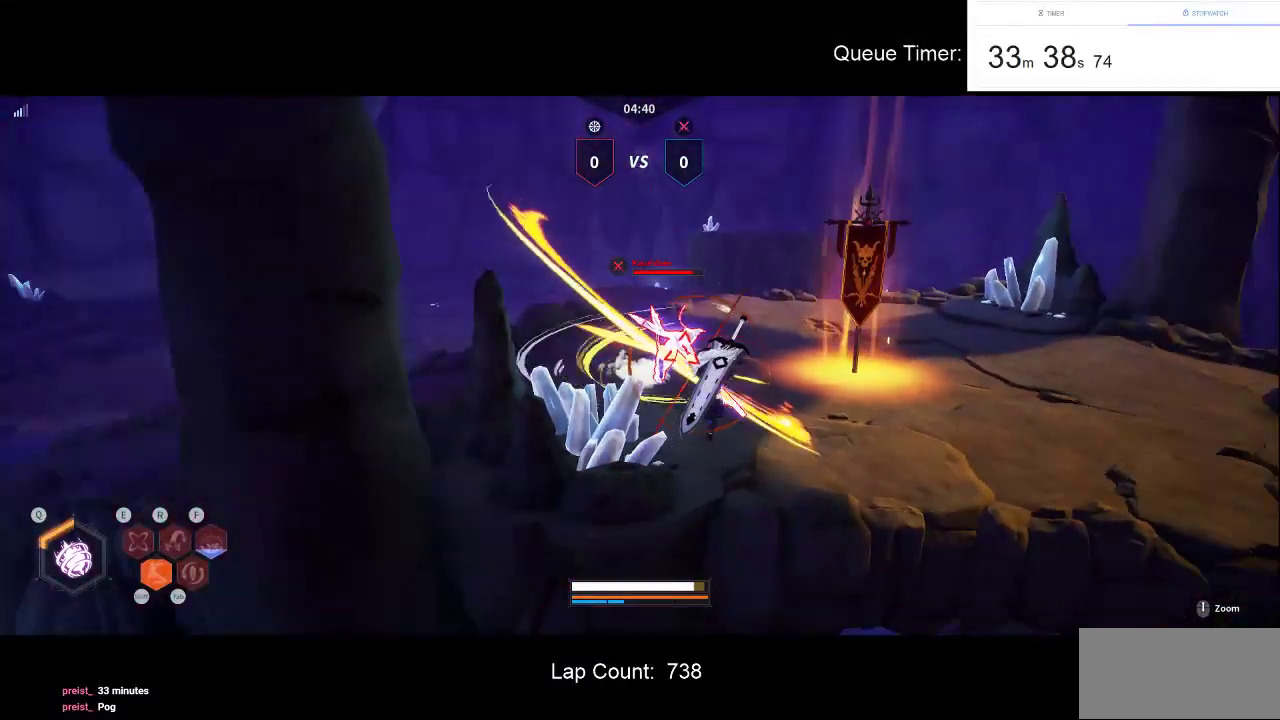
{"keys": ["w"], "mouse": [], "events": []}
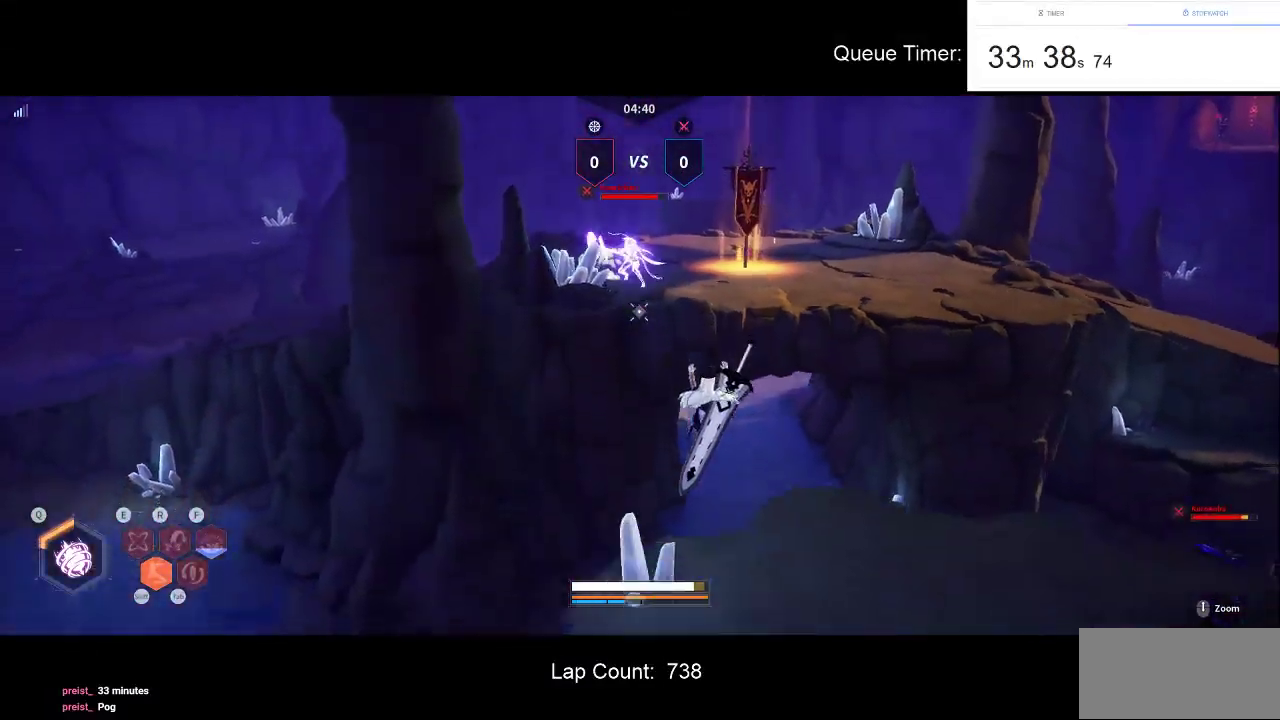
{"keys": ["a", "w"], "mouse": ["left"], "events": [[50, "mouse_left", "down"], [100, "a", "down"], [150, "mouse_left", "up"], [250, "mouse_left", "down"], [333, "mouse_left", "up"], [383, "mouse_left", "down"]]}
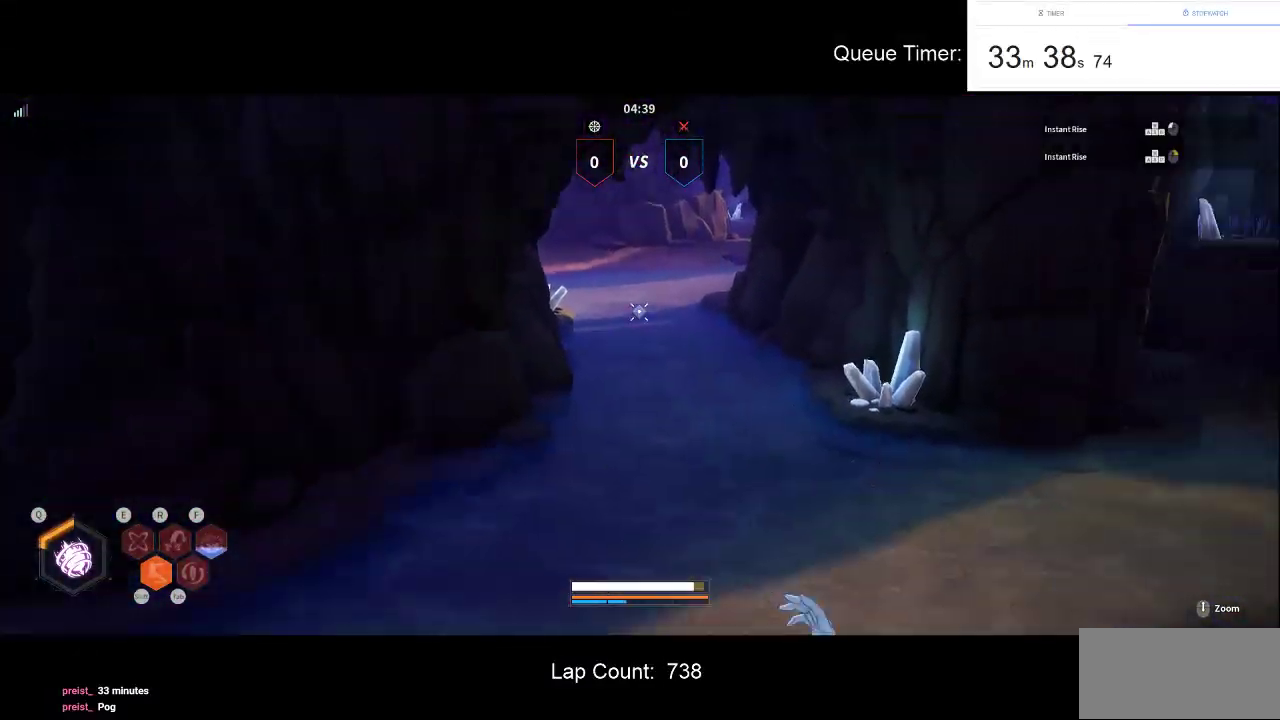
{"keys": ["w"], "mouse": [], "events": [[33, "mouse_left", "up"], [66, "mouse_left", "down"], [216, "mouse_left", "up"], [400, "a", "up"]]}
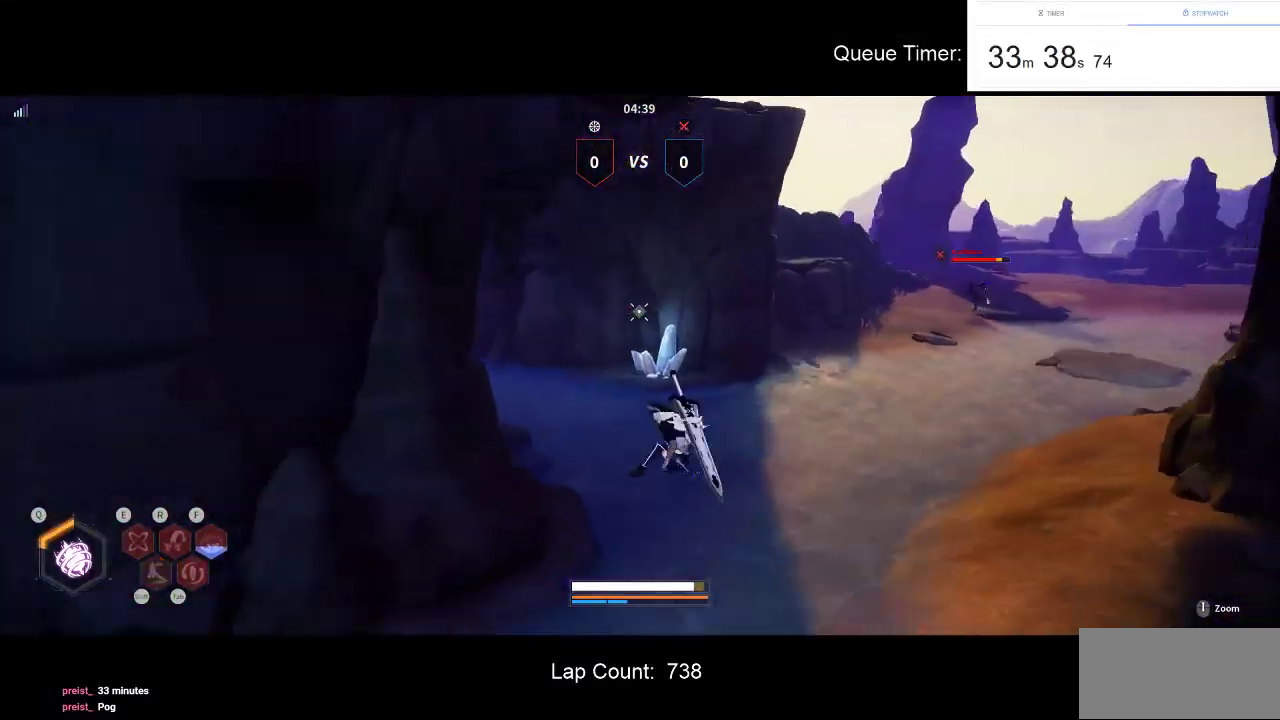
{"keys": ["a"], "mouse": [], "events": [[133, "a", "down"], [233, "w", "up"]]}
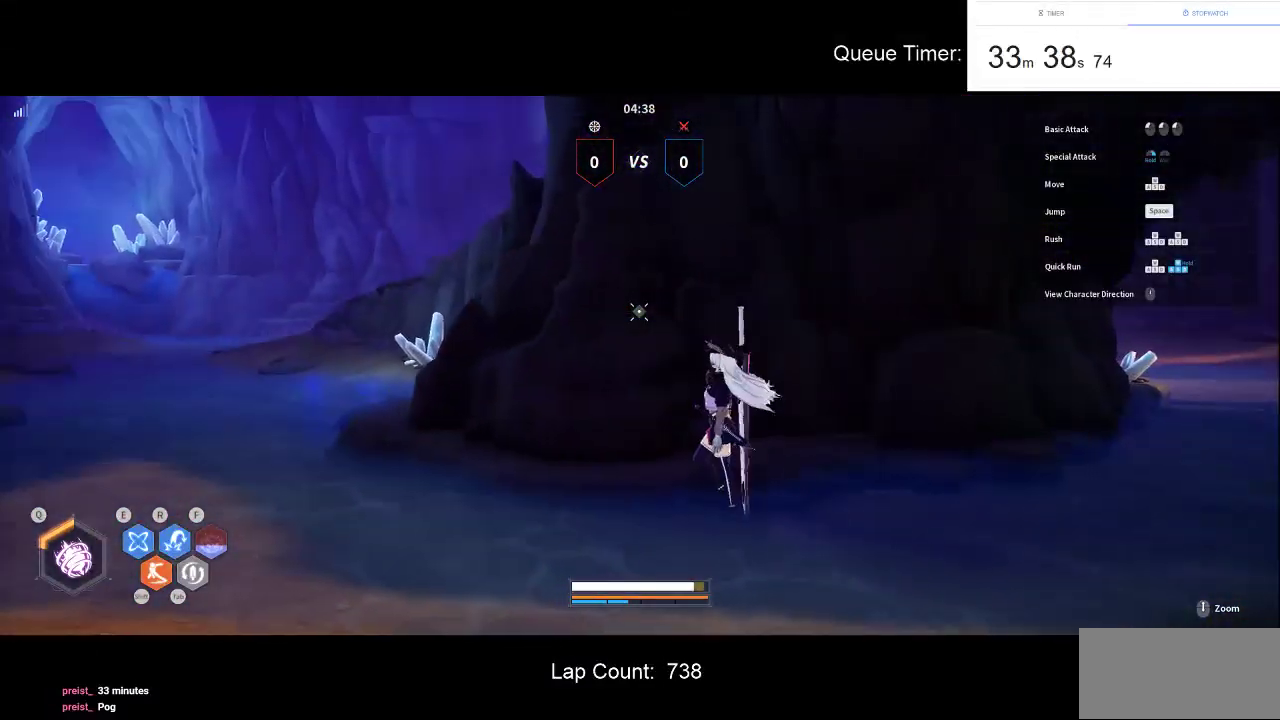
{"keys": ["w"], "mouse": [], "events": [[150, "w", "down"], [383, "a", "up"]]}
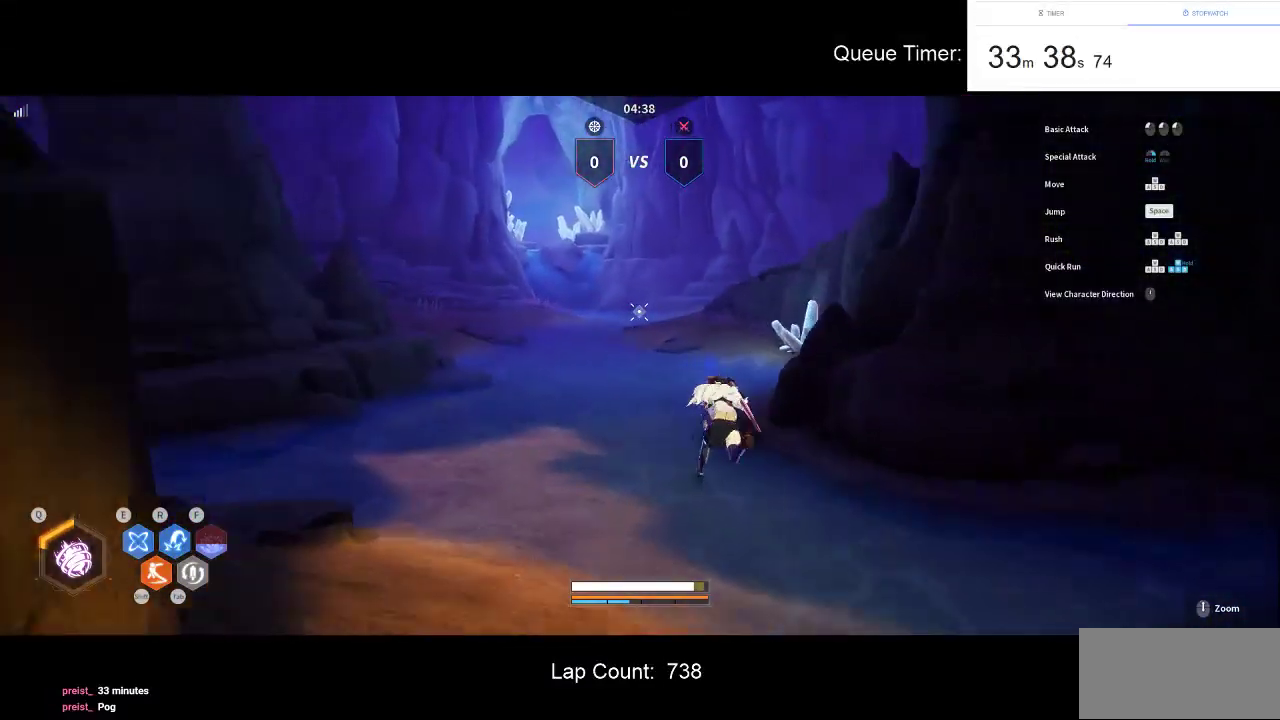
{"keys": ["w"], "mouse": [], "events": [[16, "w", "up"], [66, "w", "down"], [166, "w", "up"], [216, "w", "down"]]}
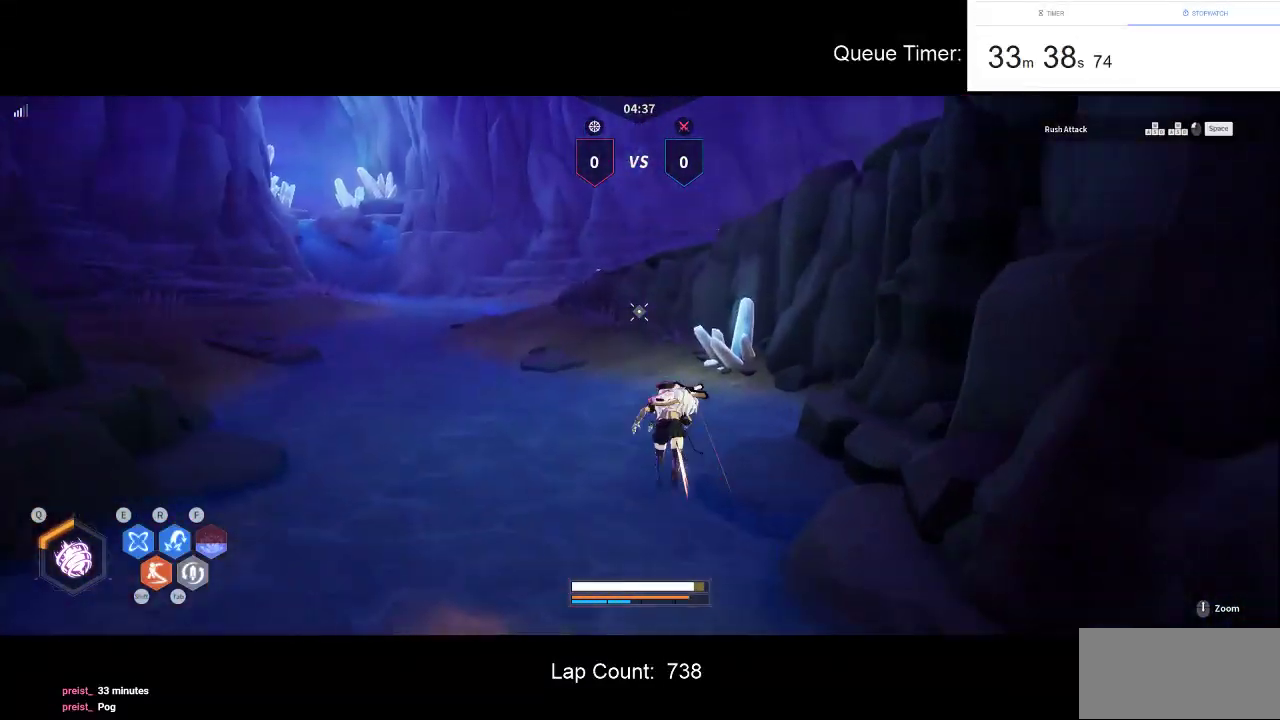
{"keys": ["space", "w"], "mouse": [], "events": [[366, "space", "down"]]}
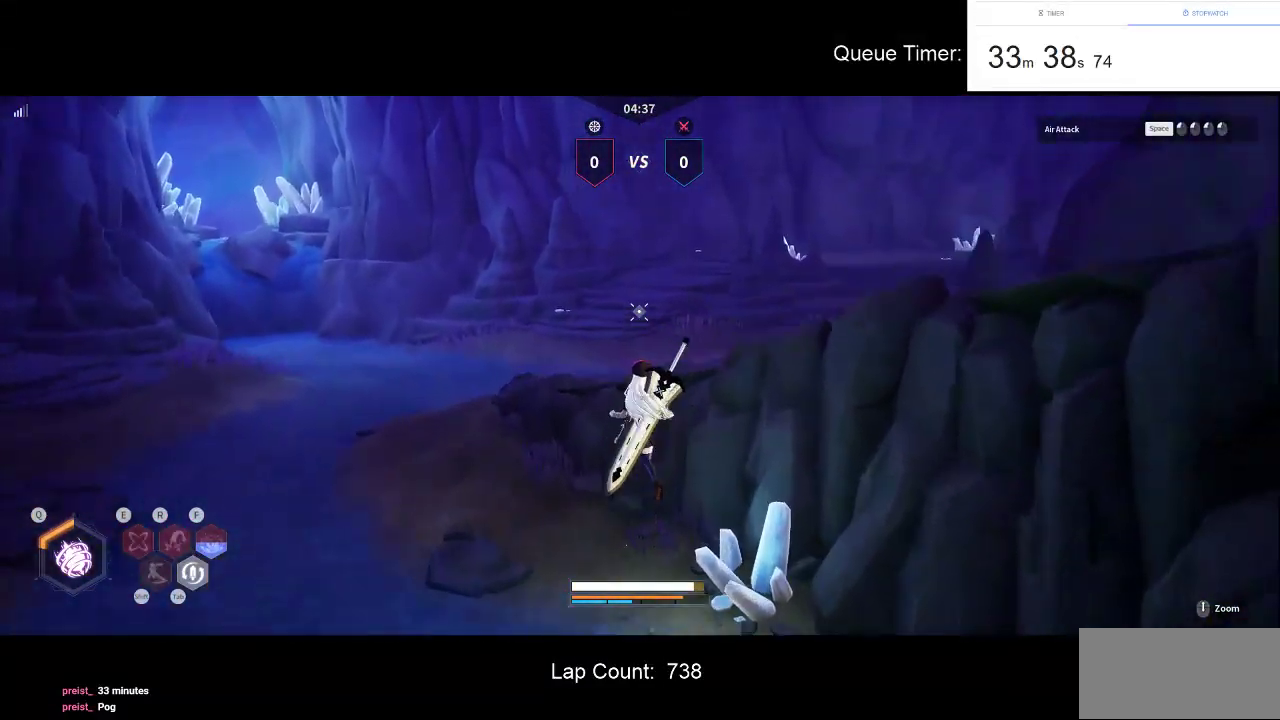
{"keys": ["d", "w"], "mouse": [], "events": [[16, "space", "up"], [100, "d", "down"]]}
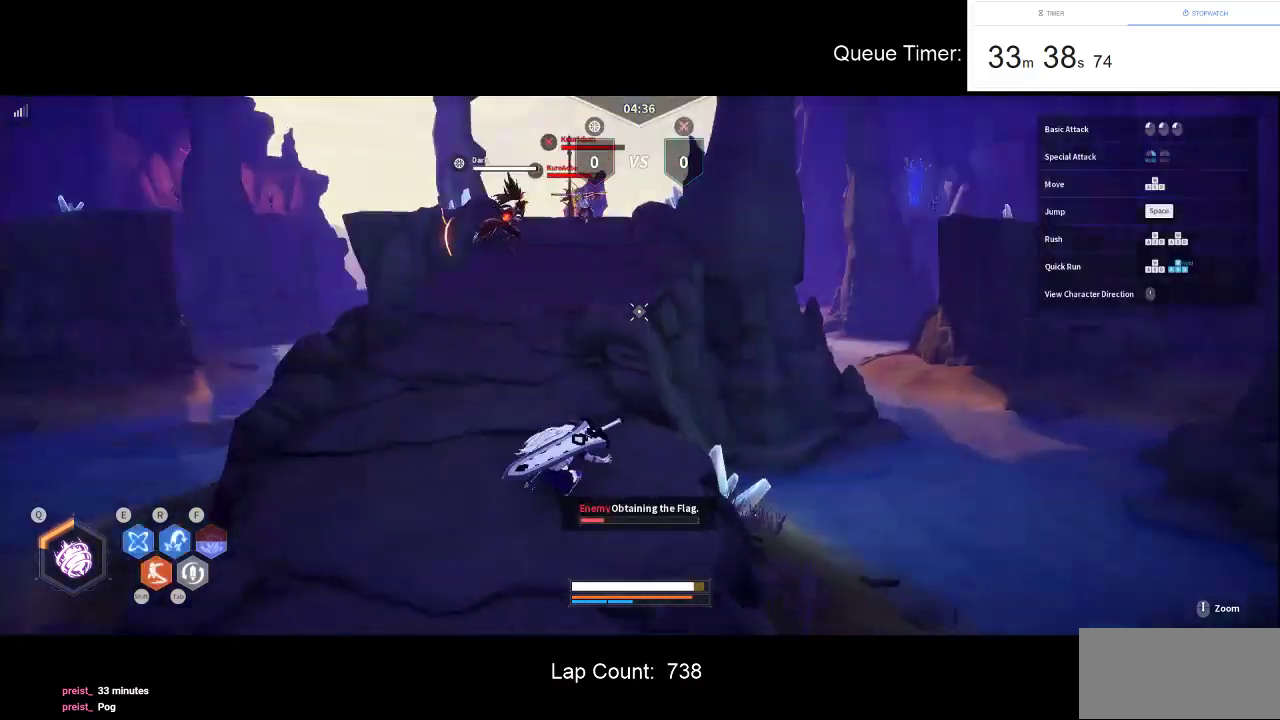
{"keys": ["w"], "mouse": [], "events": [[66, "d", "up"], [116, "w", "up"], [216, "w", "down"], [350, "w", "up"], [400, "w", "down"]]}
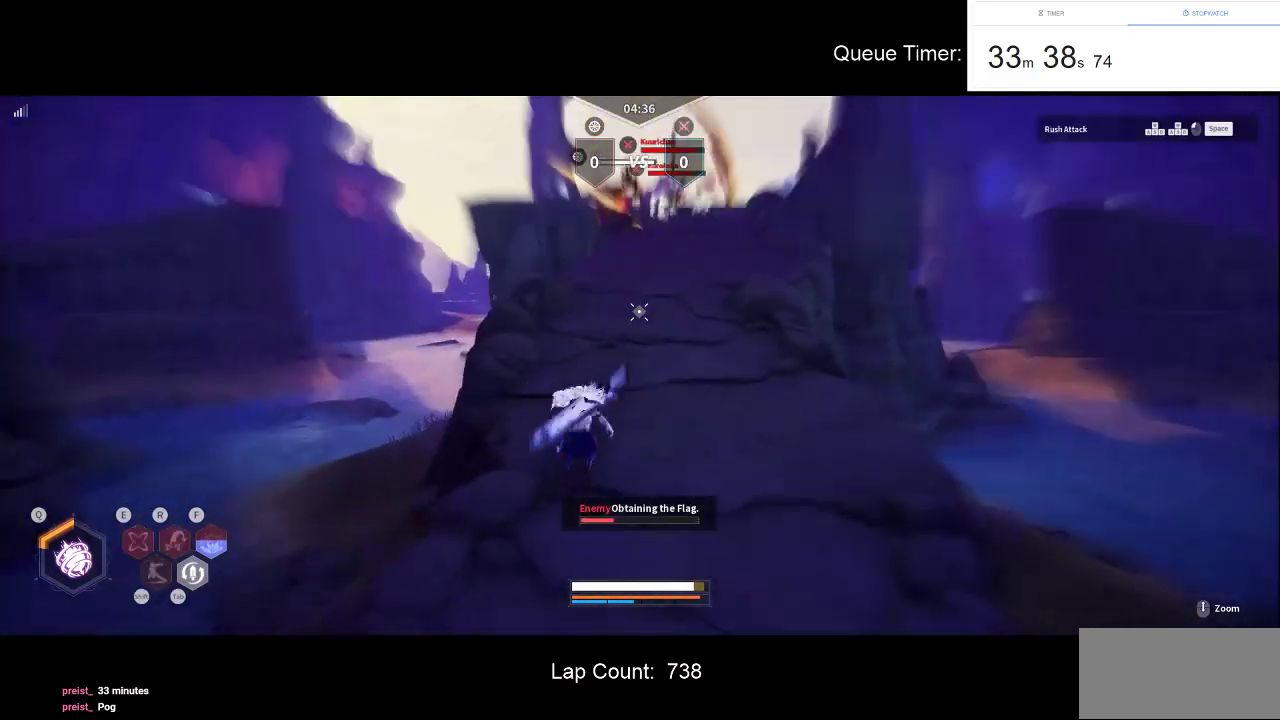
{"keys": ["w"], "mouse": [], "events": [[266, "d", "down"], [466, "d", "up"]]}
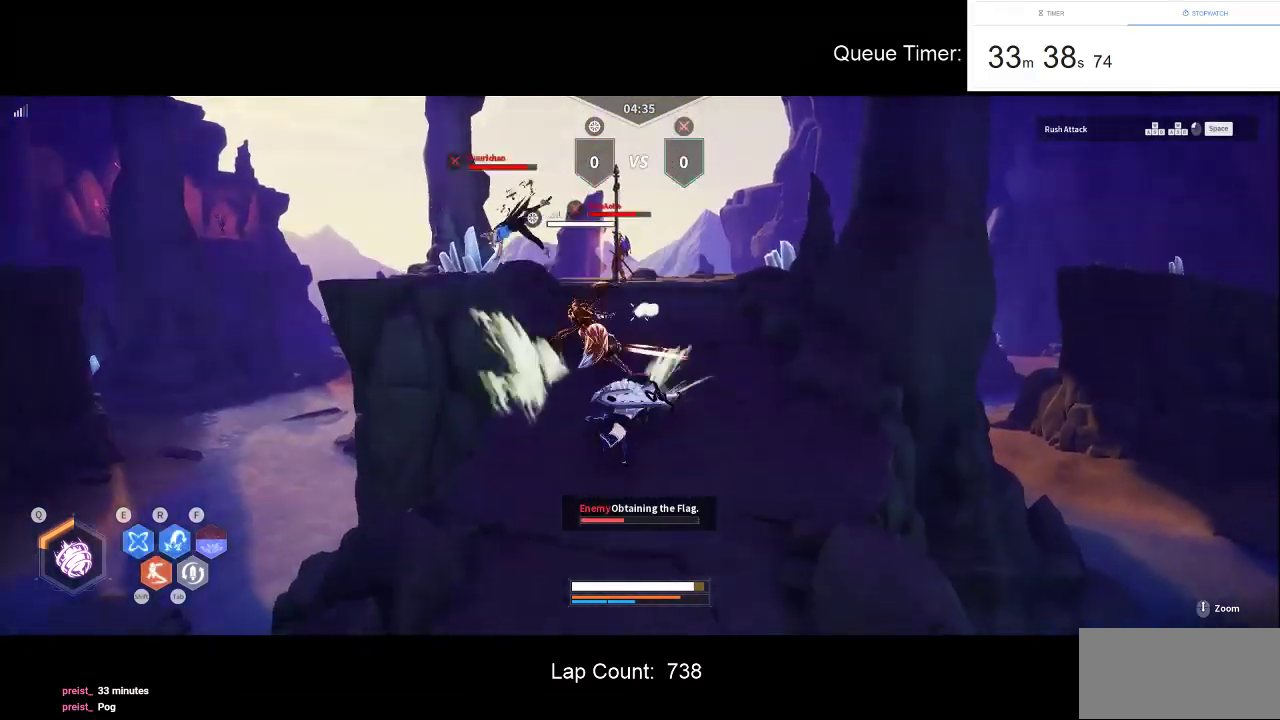
{"keys": ["w"], "mouse": [], "events": [[150, "r", "down"], [250, "r", "up"]]}
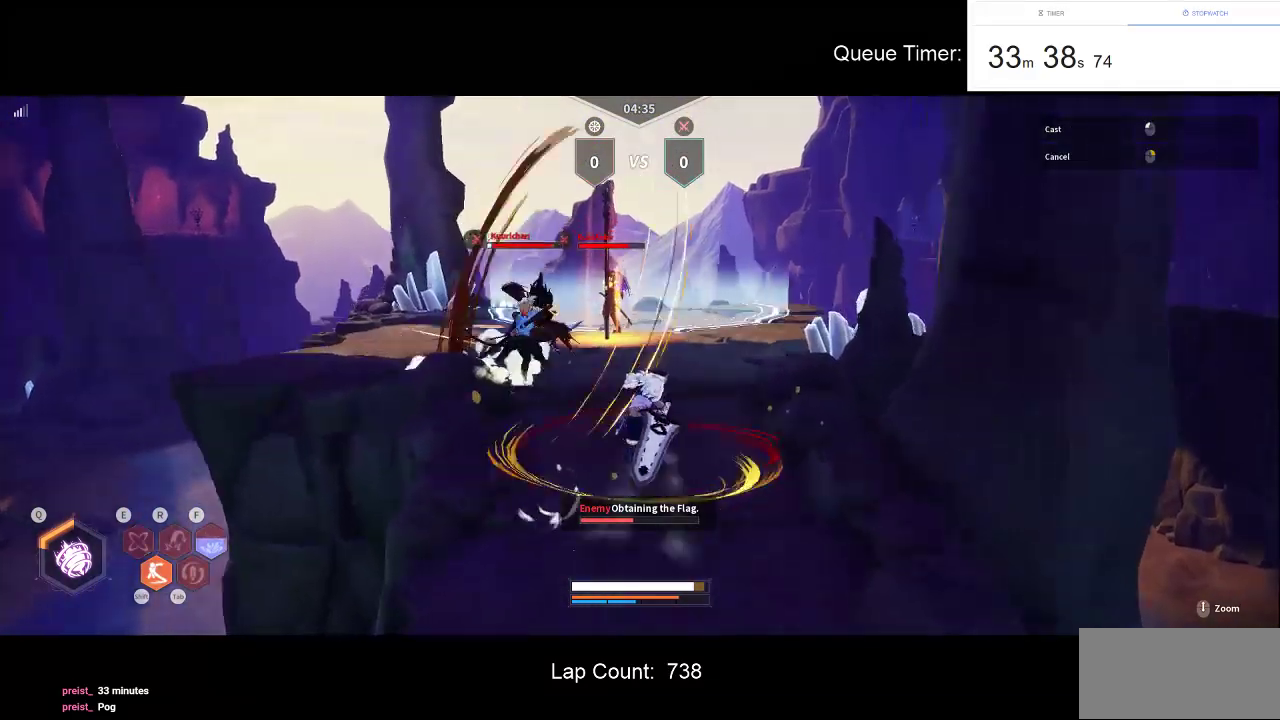
{"keys": ["w"], "mouse": ["left"], "events": [[166, "mouse_left", "down"], [250, "mouse_left", "up"], [300, "mouse_left", "down"], [450, "mouse_left", "up"], [500, "mouse_left", "down"]]}
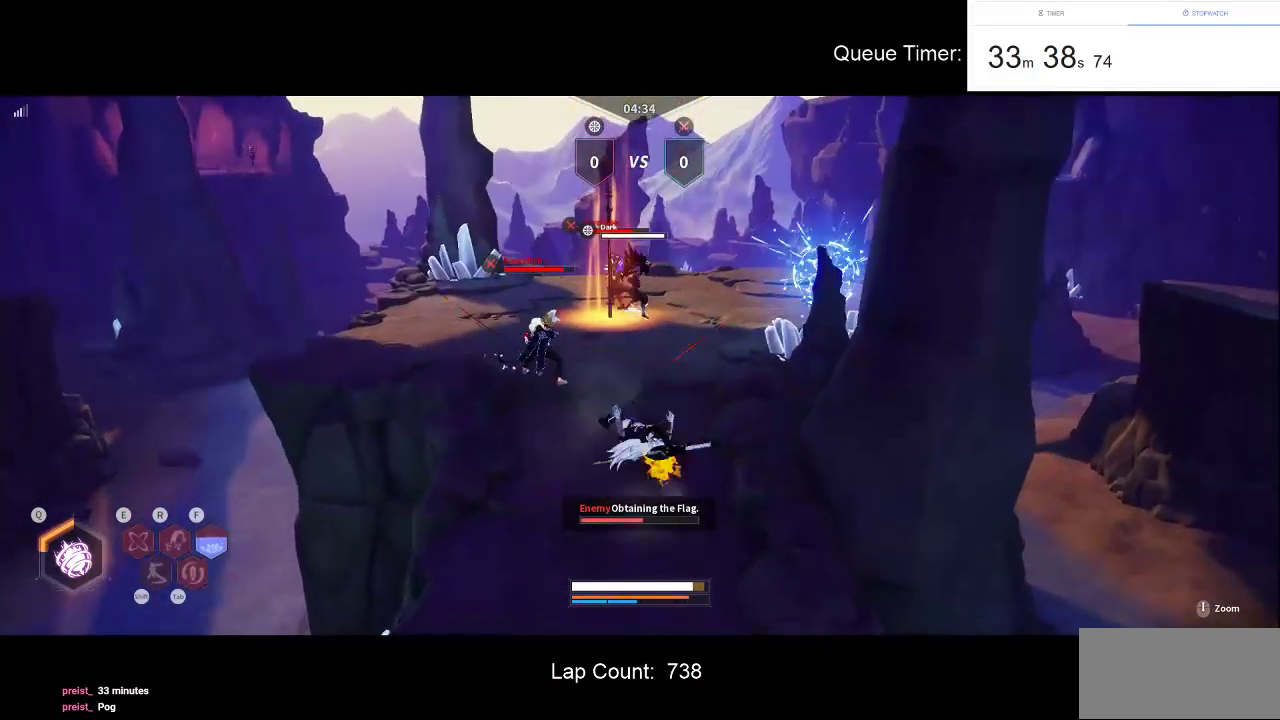
{"keys": ["w"], "mouse": [], "events": [[83, "mouse_left", "up"], [316, "mouse_left", "down"], [466, "mouse_left", "up"]]}
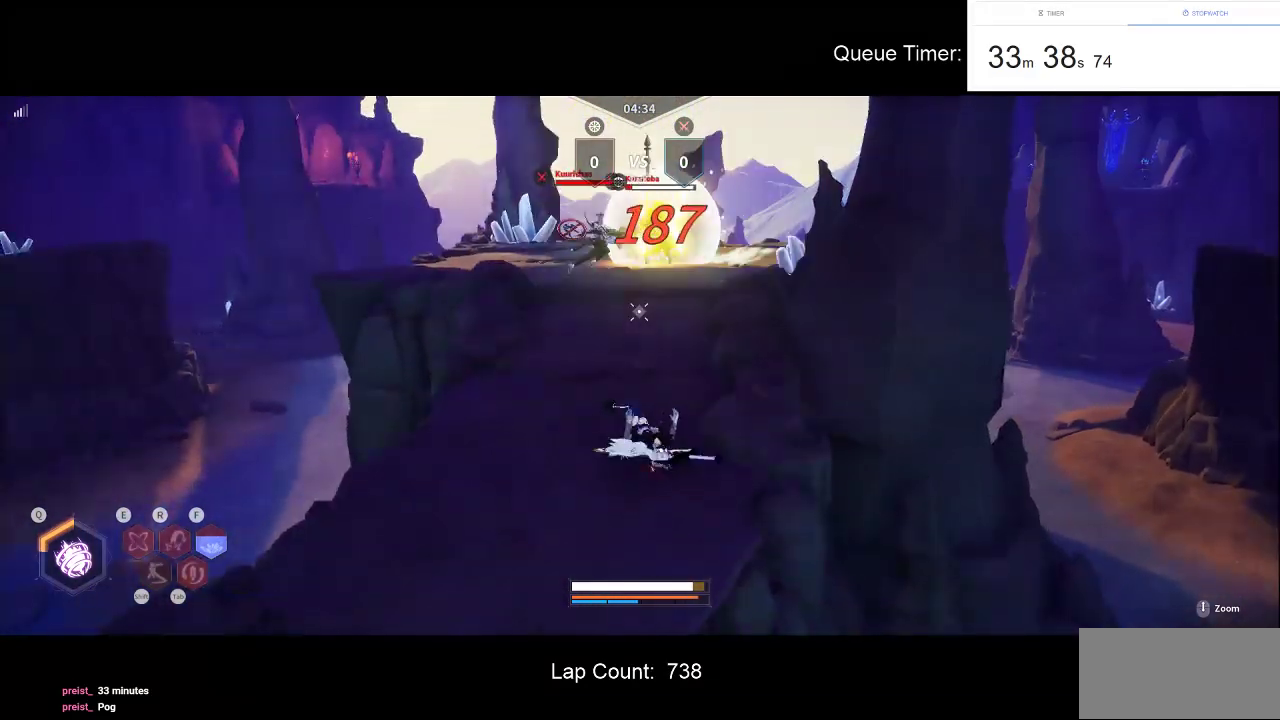
{"keys": ["w"], "mouse": [], "events": [[16, "mouse_left", "down"], [150, "mouse_left", "up"], [200, "mouse_left", "down"], [333, "mouse_left", "up"], [383, "mouse_left", "down"], [483, "mouse_left", "up"]]}
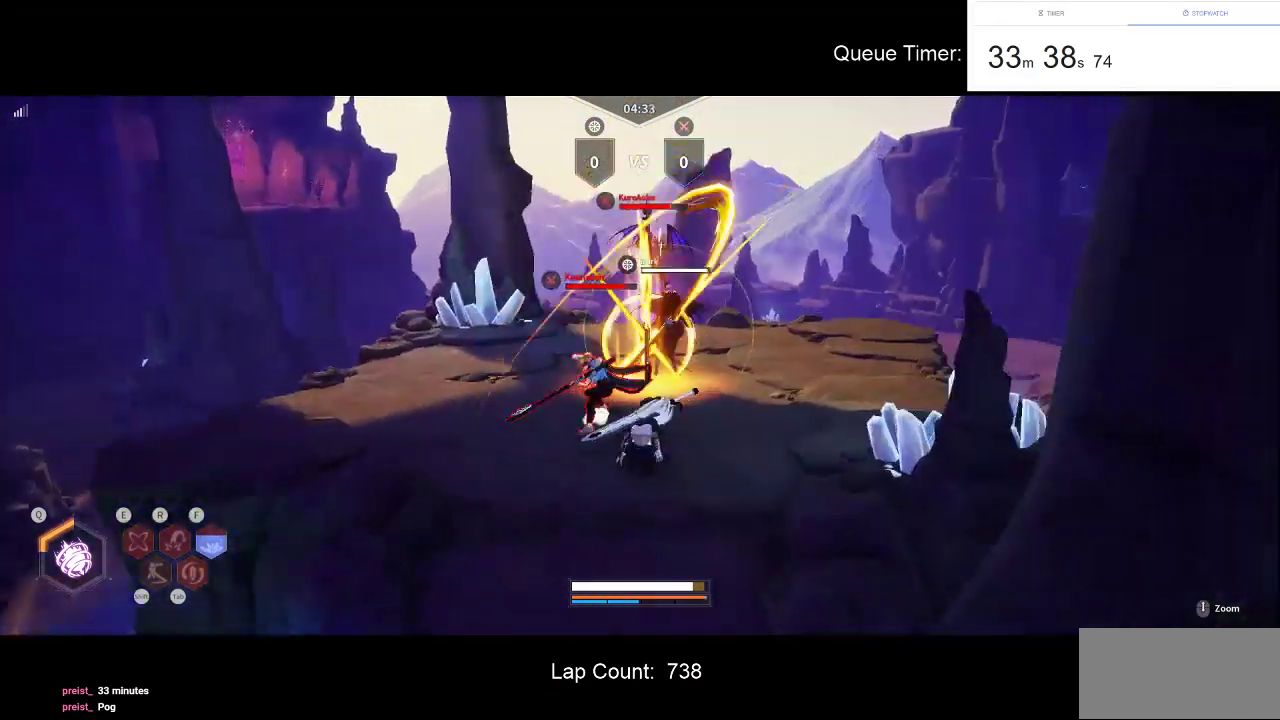
{"keys": ["w"], "mouse": [], "events": [[216, "r", "down"], [300, "mouse_left", "down"], [350, "r", "up"], [400, "mouse_left", "up"]]}
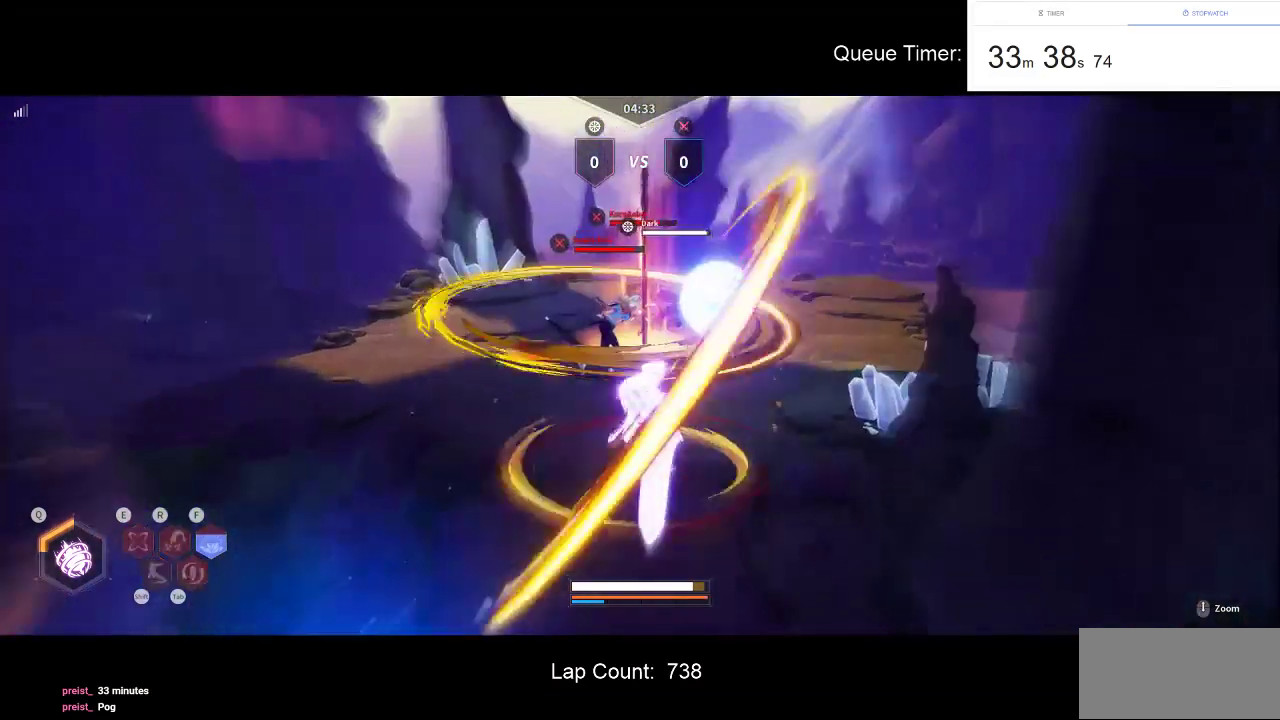
{"keys": [], "mouse": ["left"], "events": [[83, "mouse_left", "down"], [233, "mouse_left", "up"], [266, "mouse_left", "down"], [316, "w", "up"], [366, "mouse_left", "up"], [466, "mouse_left", "down"]]}
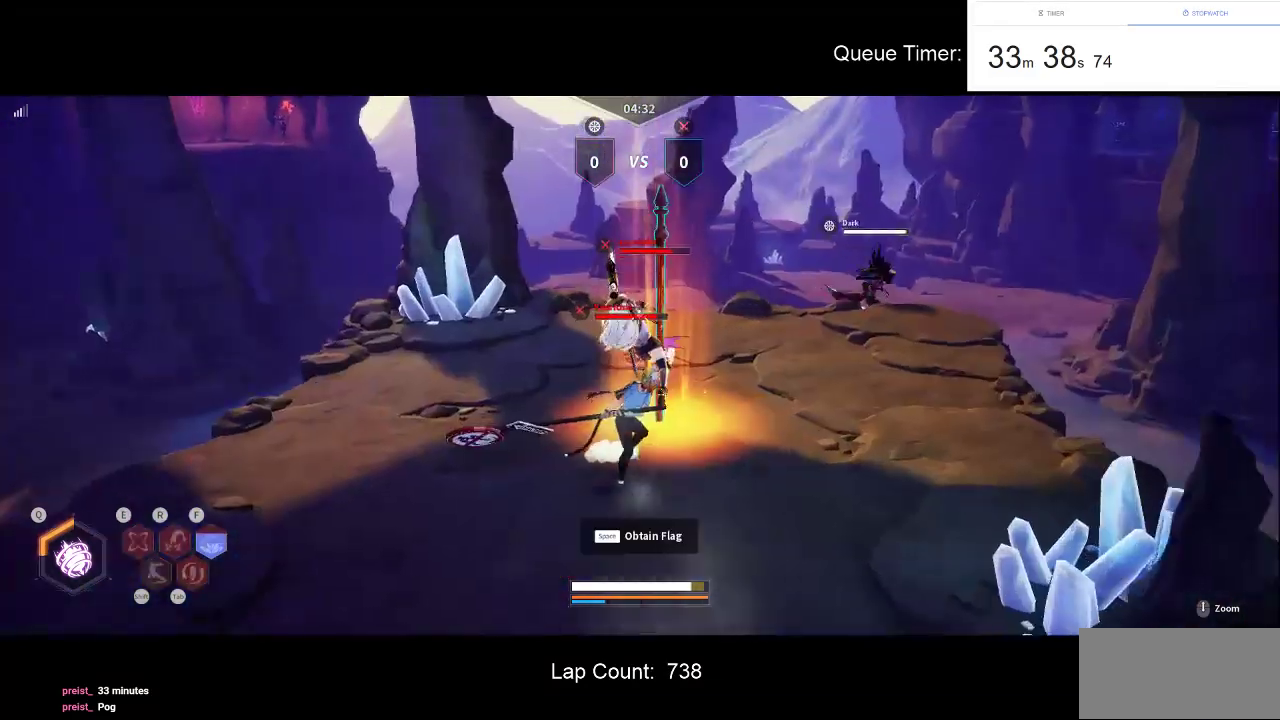
{"keys": [], "mouse": ["left"], "events": [[50, "mouse_left", "up"], [250, "mouse_left", "down"], [383, "mouse_left", "up"], [433, "mouse_left", "down"]]}
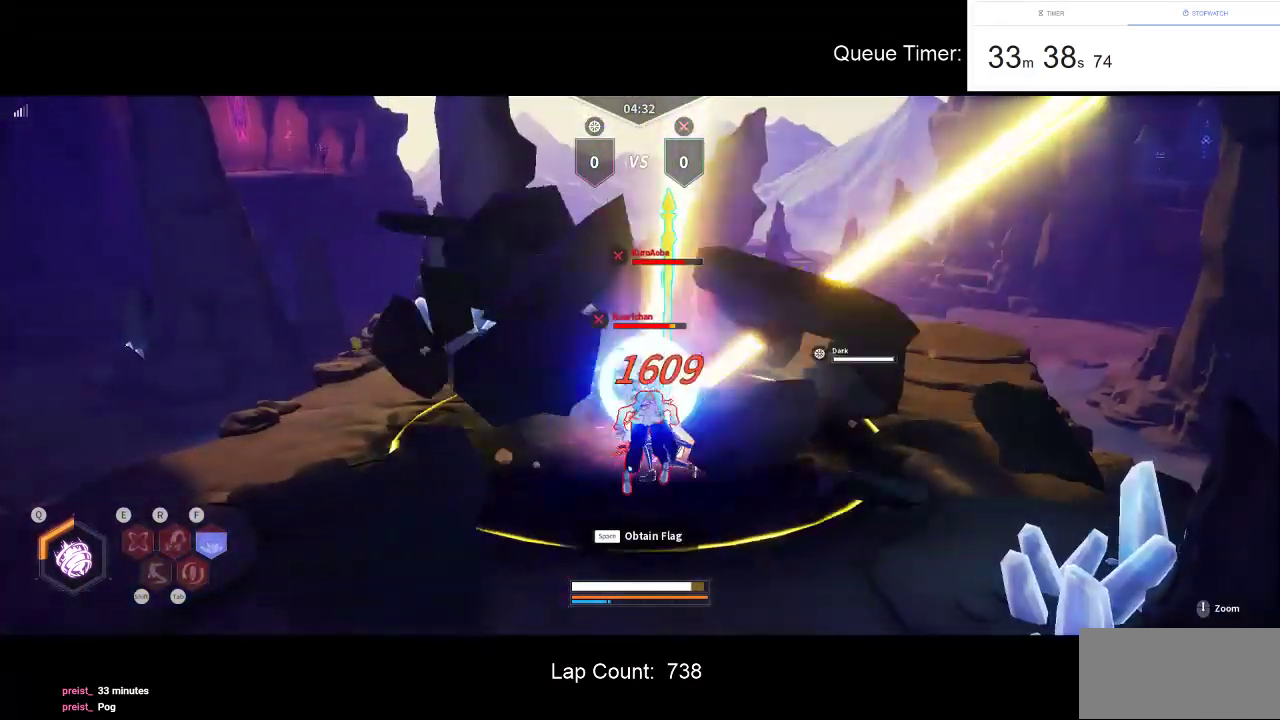
{"keys": [], "mouse": ["left"], "events": [[66, "mouse_left", "up"], [116, "mouse_left", "down"], [266, "mouse_left", "up"], [300, "mouse_left", "down"], [450, "mouse_left", "up"], [500, "mouse_left", "down"]]}
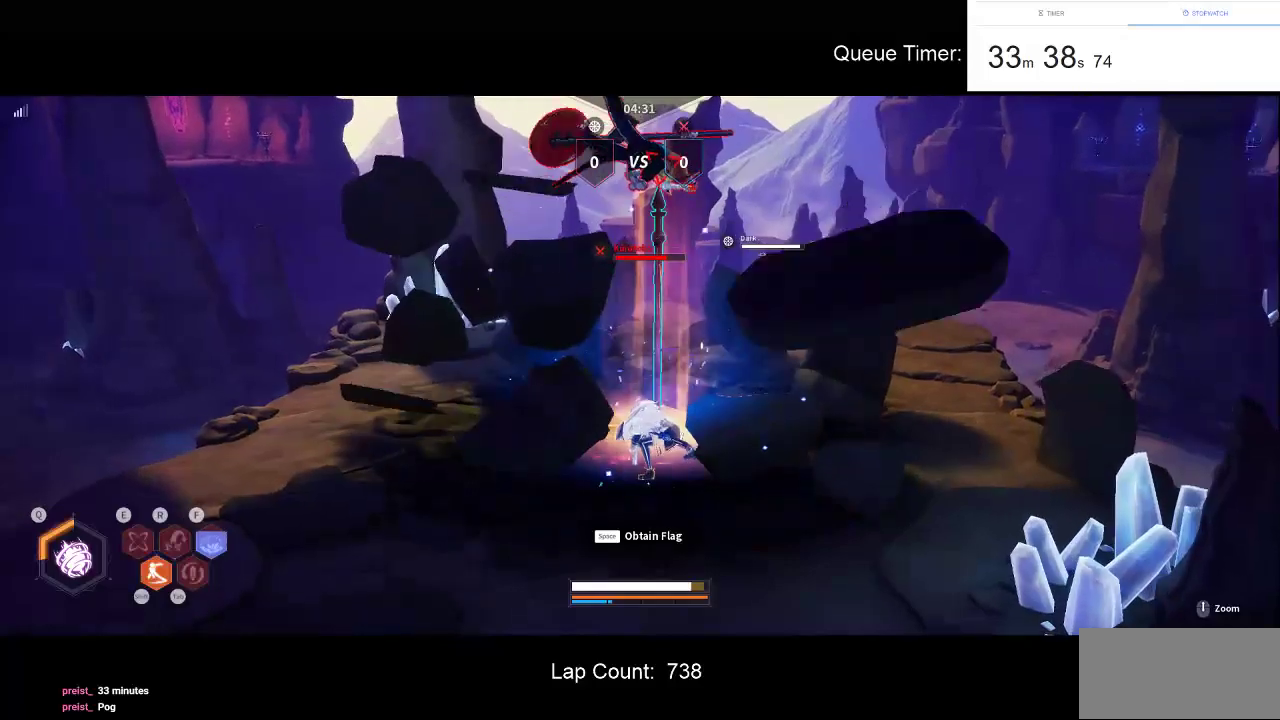
{"keys": [], "mouse": [], "events": [[133, "mouse_left", "up"], [183, "mouse_left", "down"], [266, "mouse_left", "up"], [316, "mouse_left", "down"], [466, "mouse_left", "up"]]}
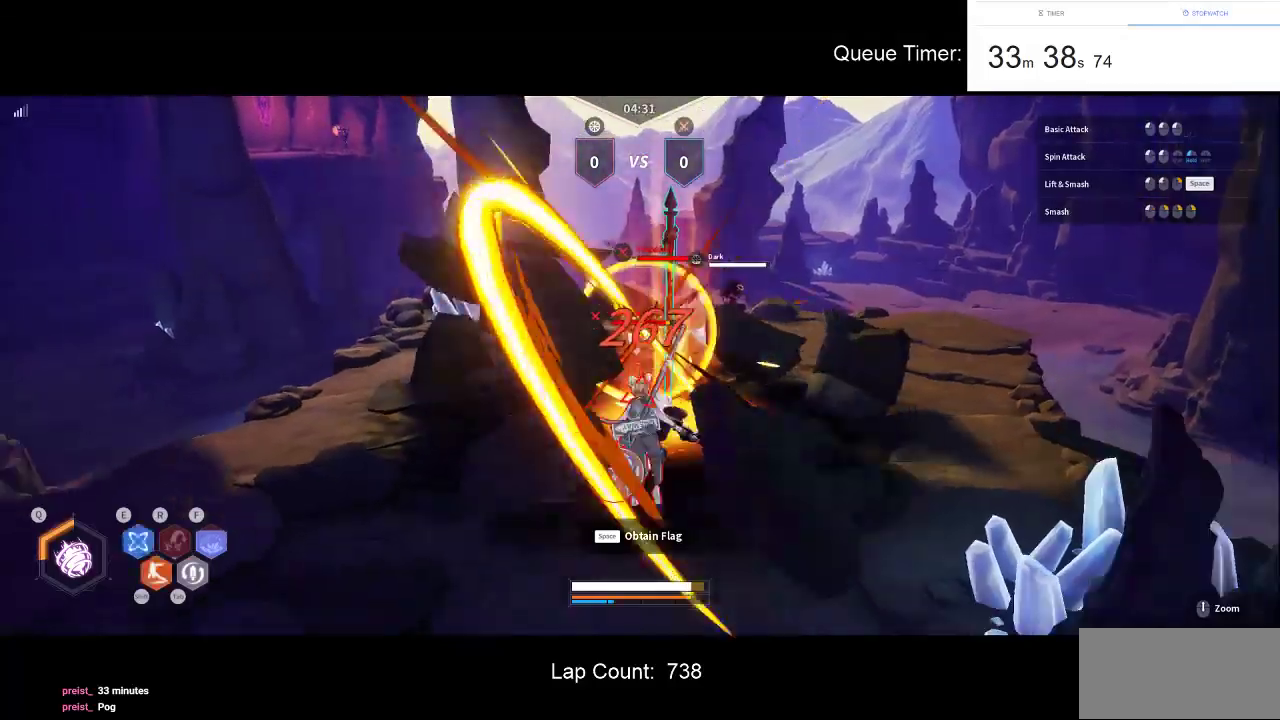
{"keys": [], "mouse": ["right"], "events": [[16, "mouse_left", "down"], [100, "mouse_left", "up"], [150, "mouse_left", "down"], [250, "mouse_left", "up"], [283, "mouse_right", "down"], [433, "mouse_right", "up"], [483, "mouse_right", "down"]]}